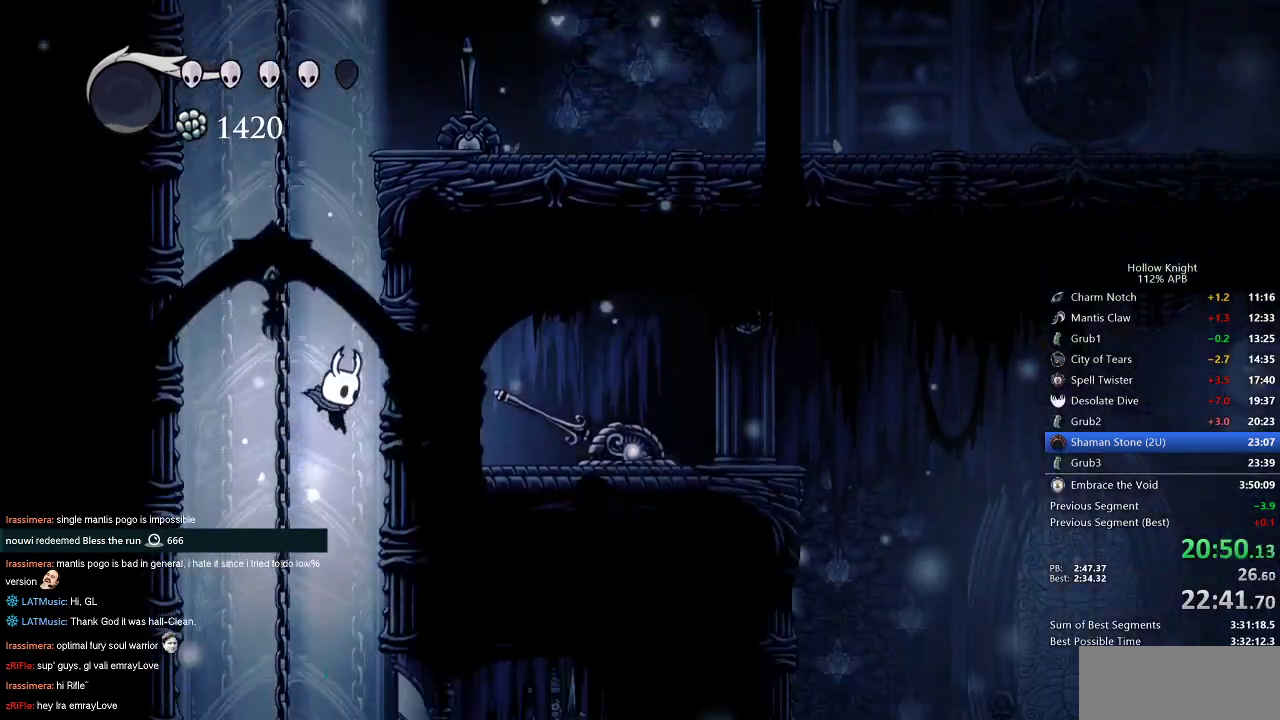
Gameplay with keyboard; each line is a JSON object with the keys held at the frame after it. "events" lists presses ("down") and releases ("up") of "cdash", "dash", "dnail", "down", "heal", "inv", "jump", "left", "nail", "right", "spell" and "up" between this image and that frame as [ms after this image, input, new state], when the widget could be followed in between. No other keys are recorded. Mouse input is not recorded. Key names are as the overlay labels them; some are game actions (e.g. jump) rather than physical keys.
{"keys": [], "events": []}
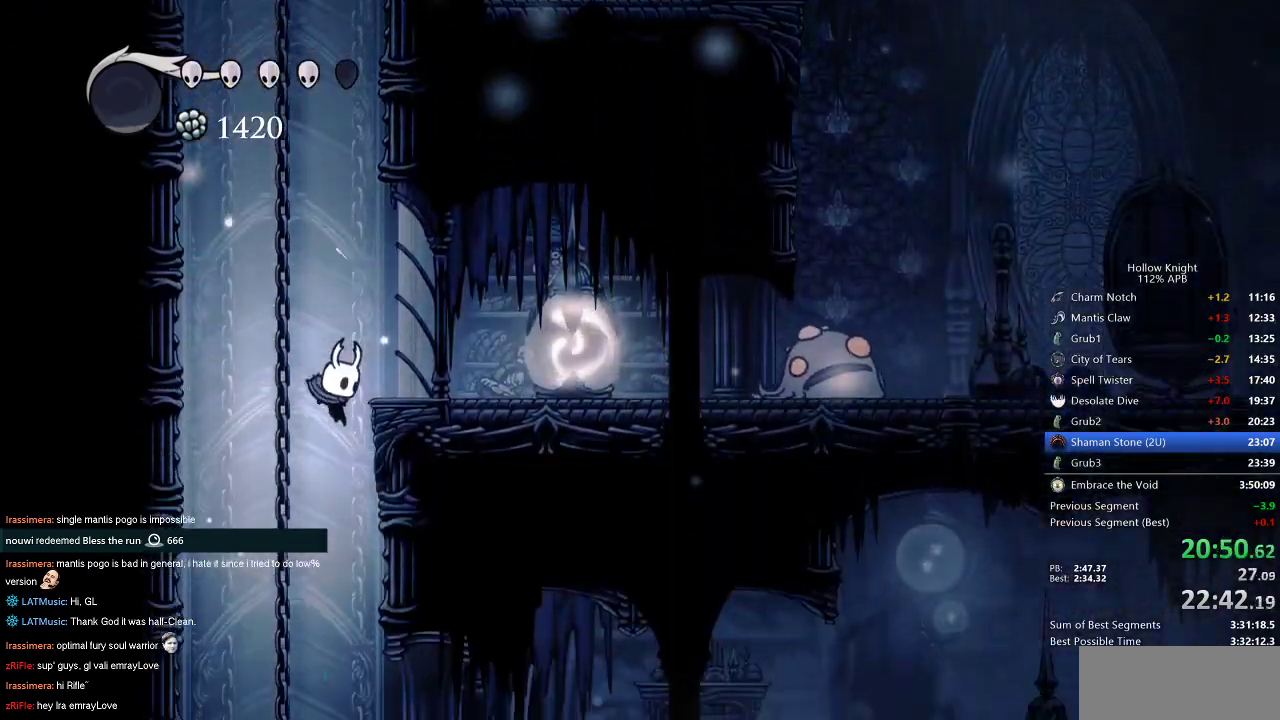
{"keys": ["right"], "events": [[300, "right", "down"], [350, "dash", "down"], [483, "dash", "up"]]}
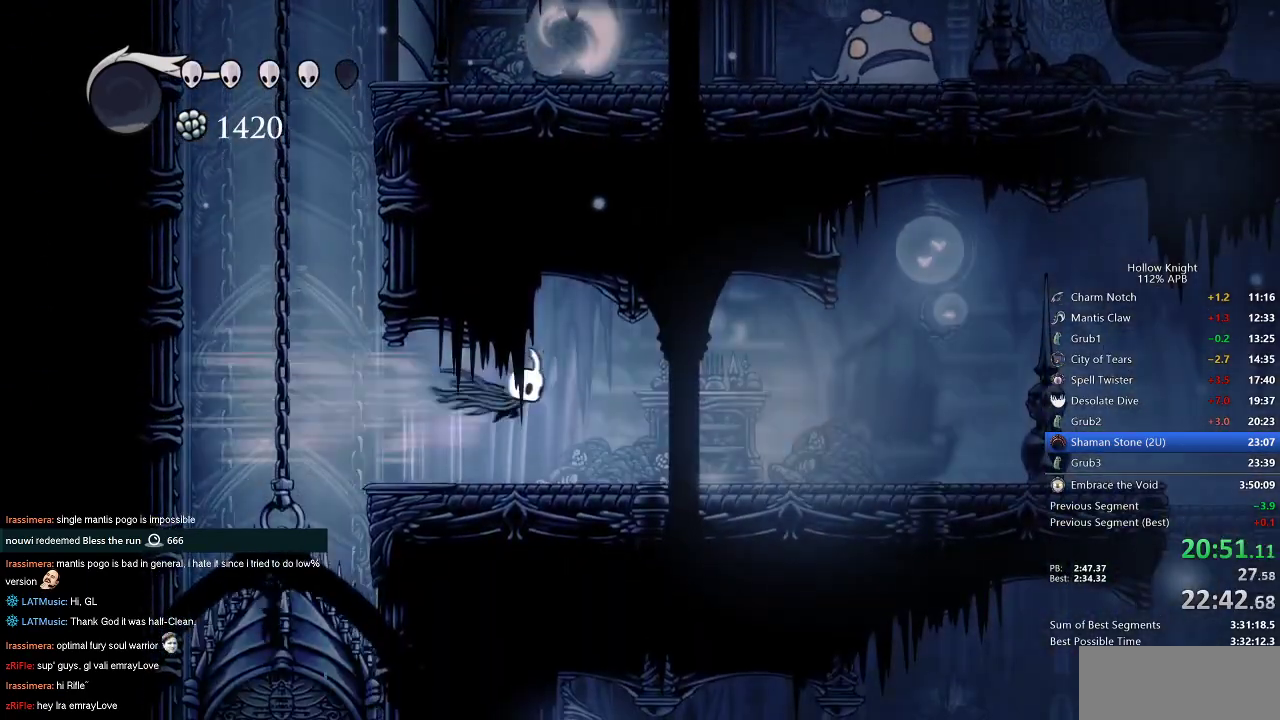
{"keys": ["jump"], "events": [[83, "right", "up"], [150, "left", "down"], [300, "left", "up"], [433, "jump", "down"]]}
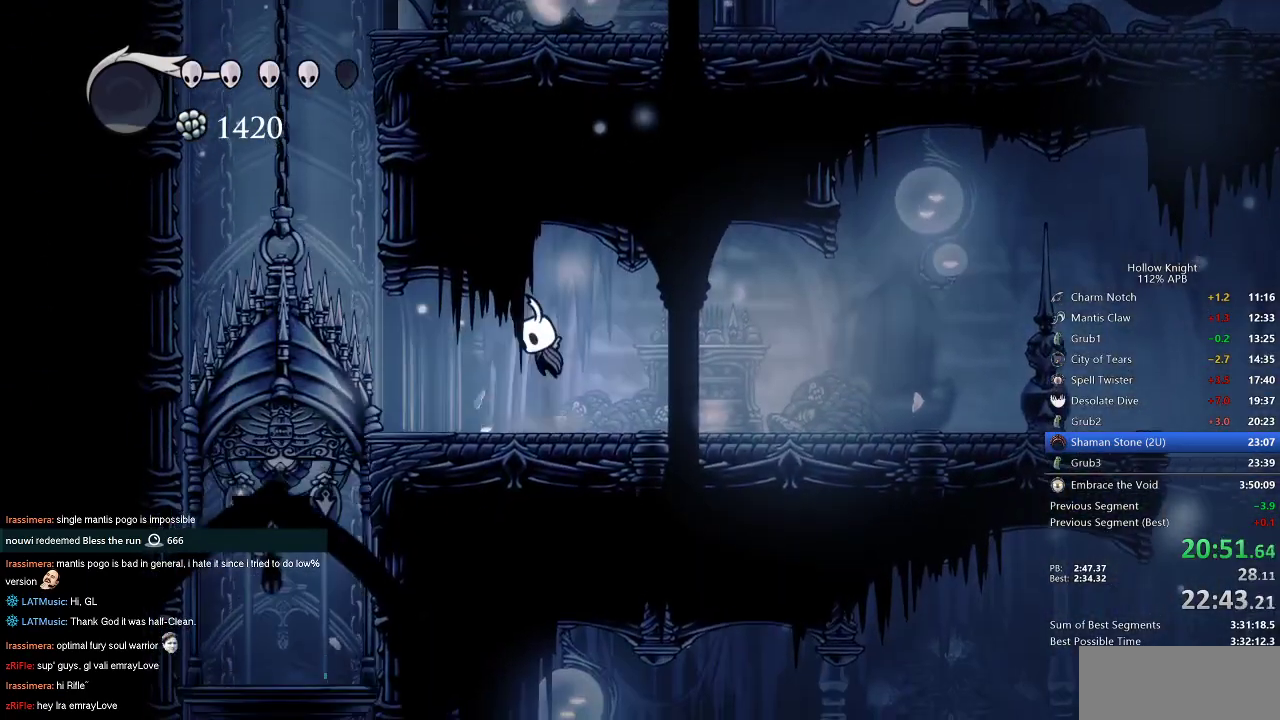
{"keys": [], "events": [[33, "jump", "up"], [133, "left", "down"], [233, "left", "up"], [333, "jump", "down"], [367, "jump", "up"]]}
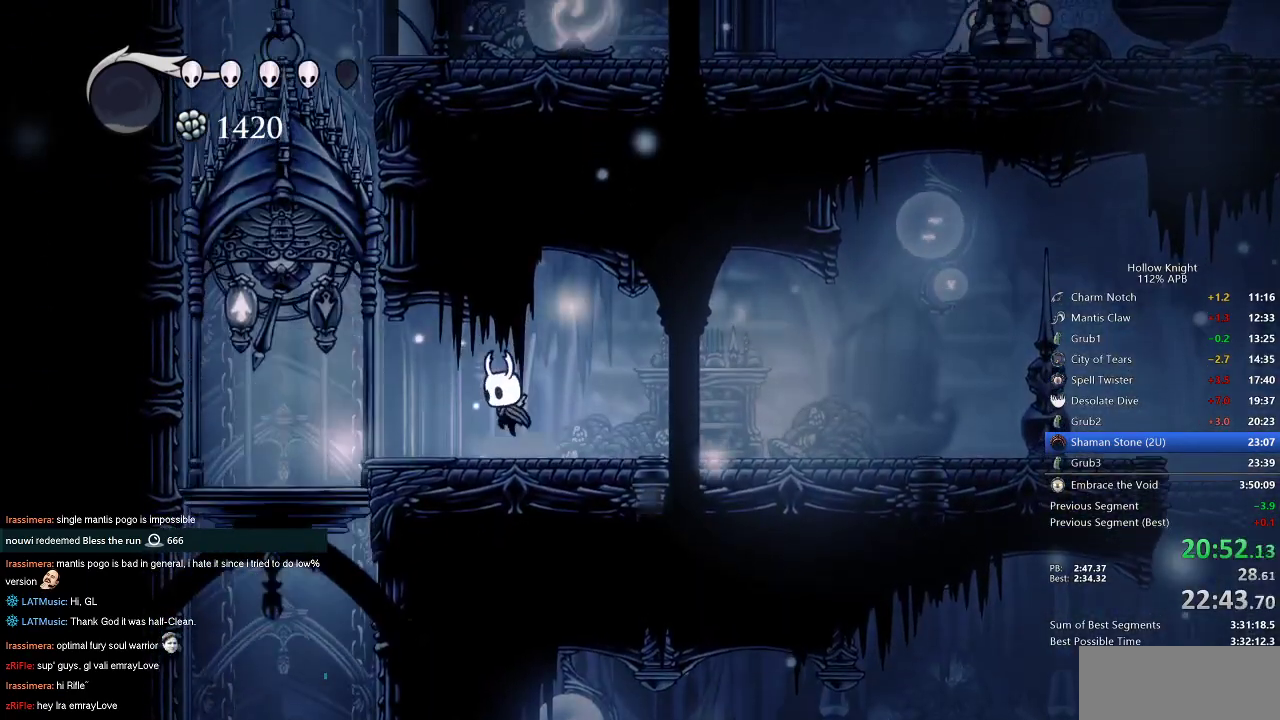
{"keys": ["left"], "events": [[67, "left", "down"]]}
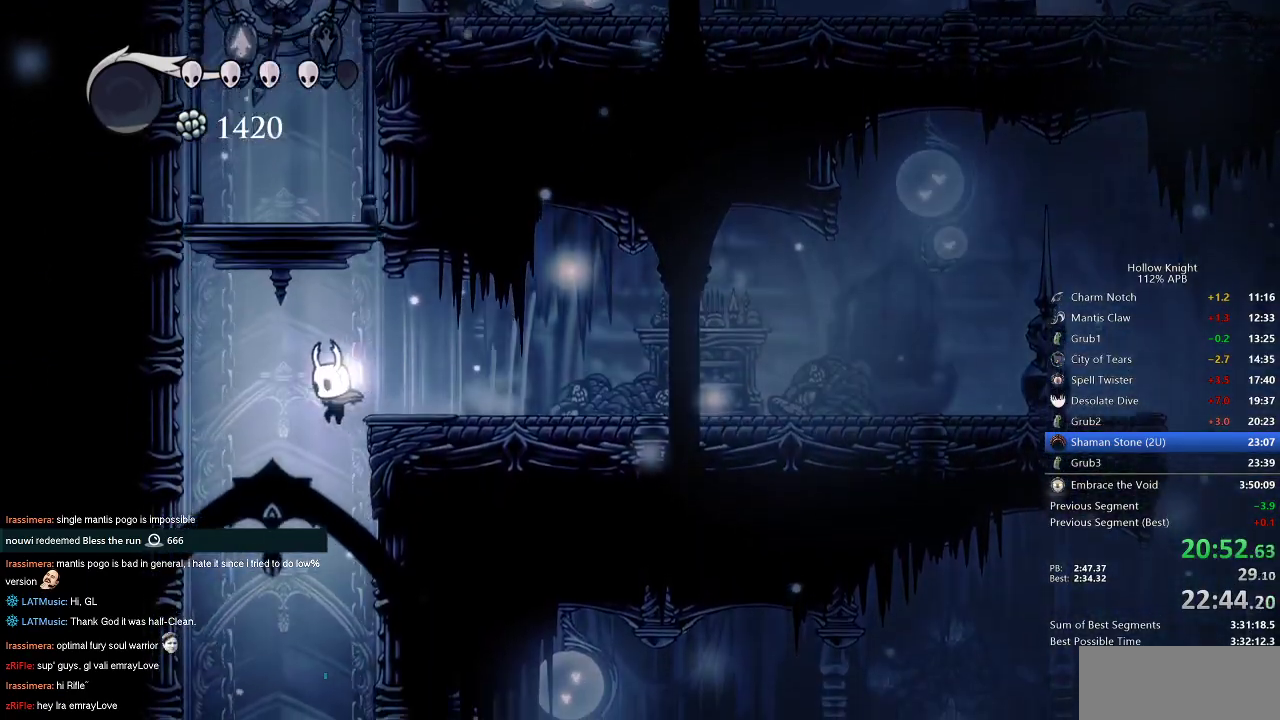
{"keys": [], "events": [[83, "left", "up"], [167, "right", "down"], [267, "right", "up"]]}
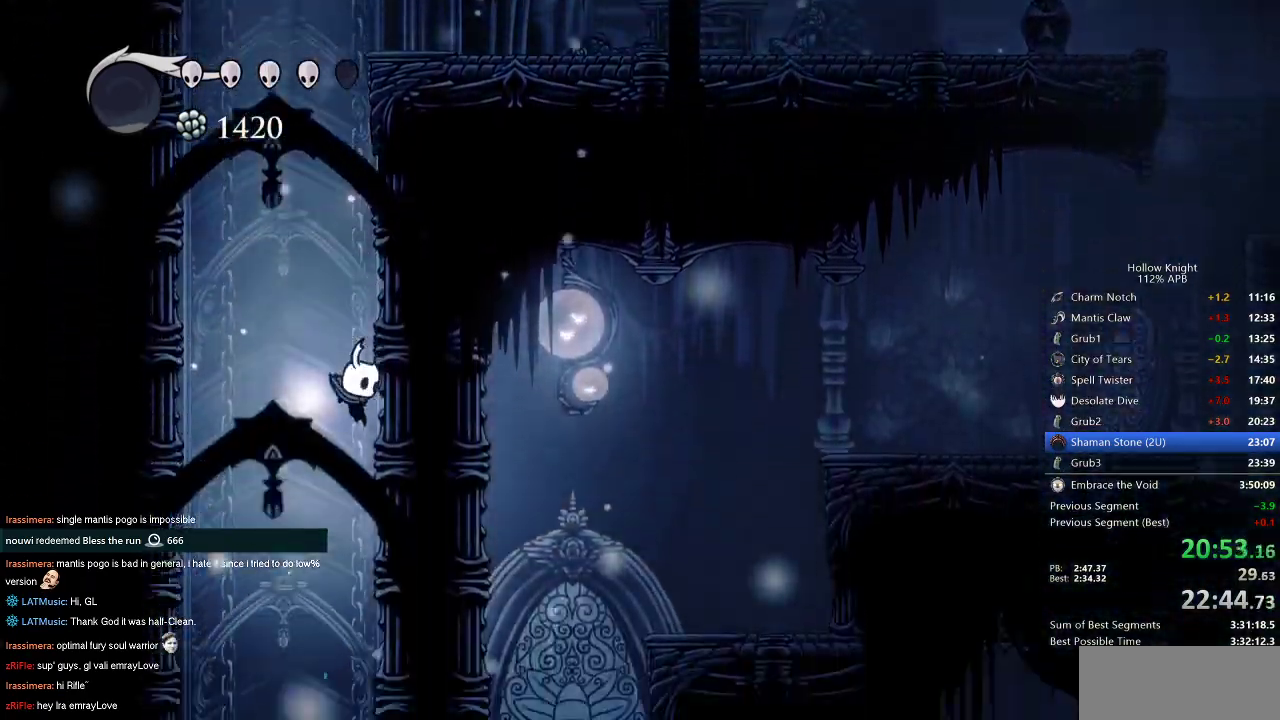
{"keys": [], "events": []}
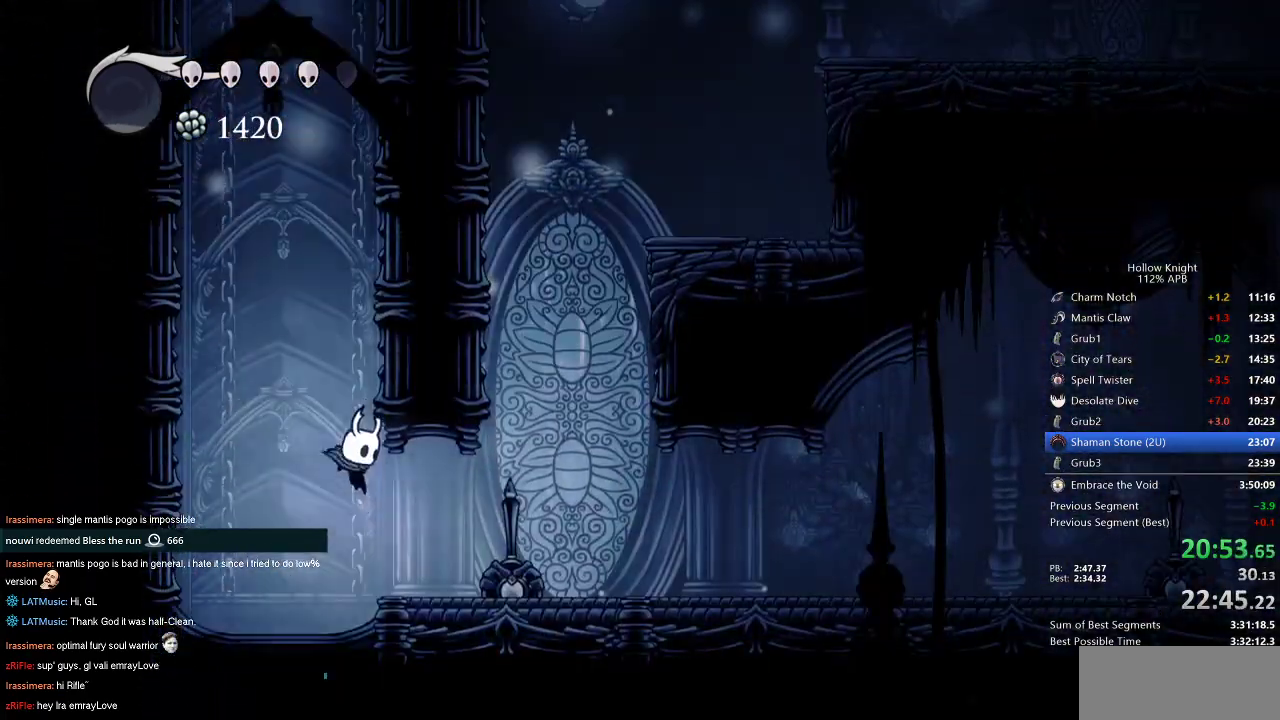
{"keys": ["right"], "events": [[33, "right", "down"], [83, "dash", "down"], [183, "dash", "up"]]}
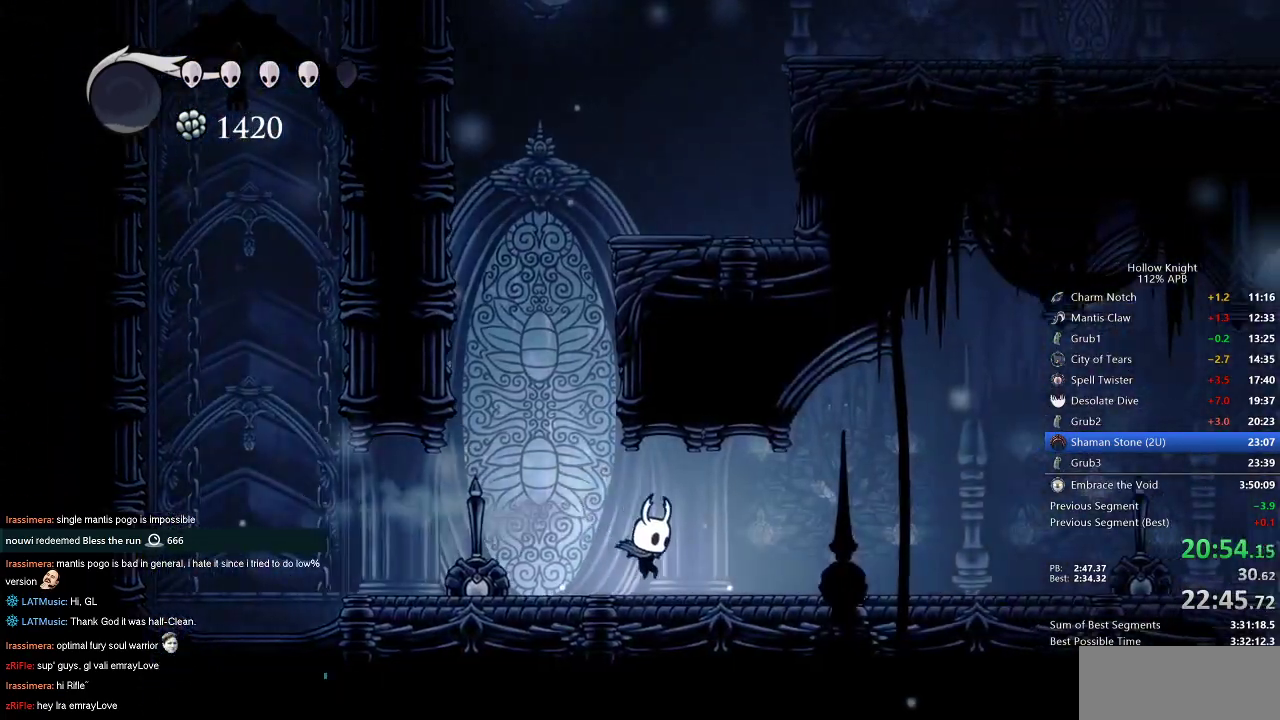
{"keys": ["right"], "events": [[150, "dash", "down"], [300, "dash", "up"]]}
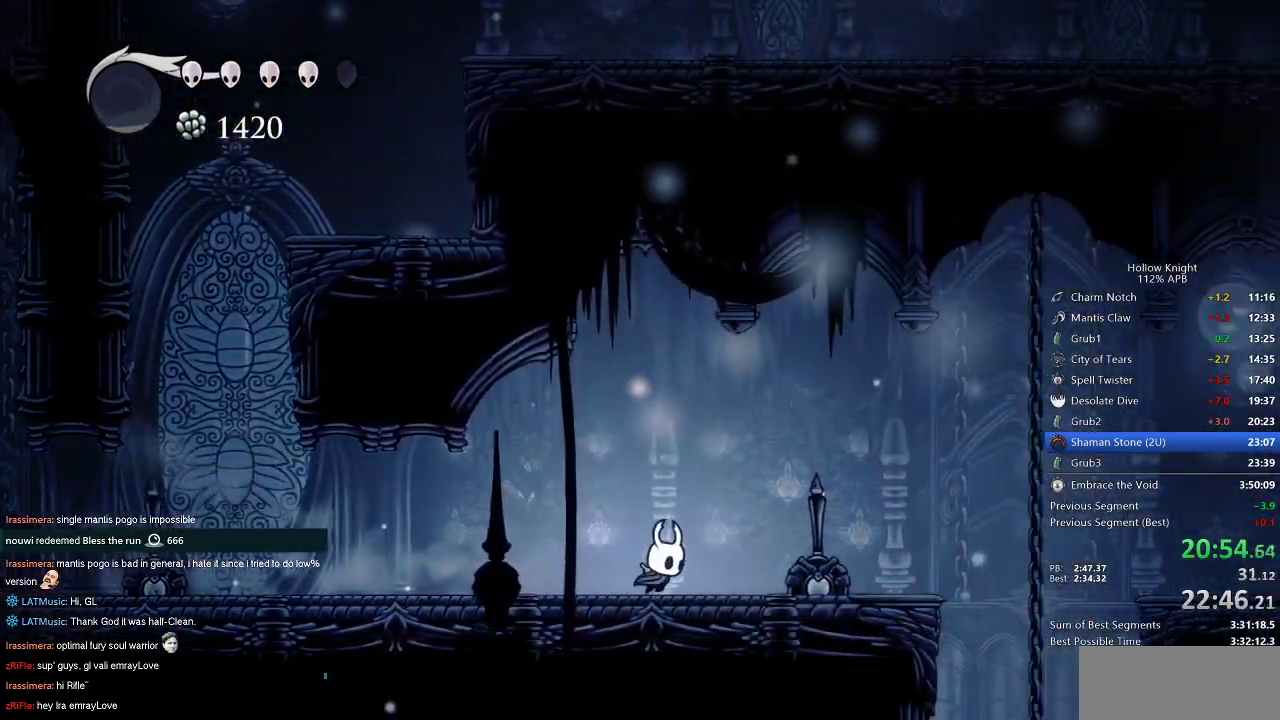
{"keys": ["right"], "events": [[217, "nail", "down"], [367, "dash", "down"], [400, "nail", "up"], [450, "dash", "up"]]}
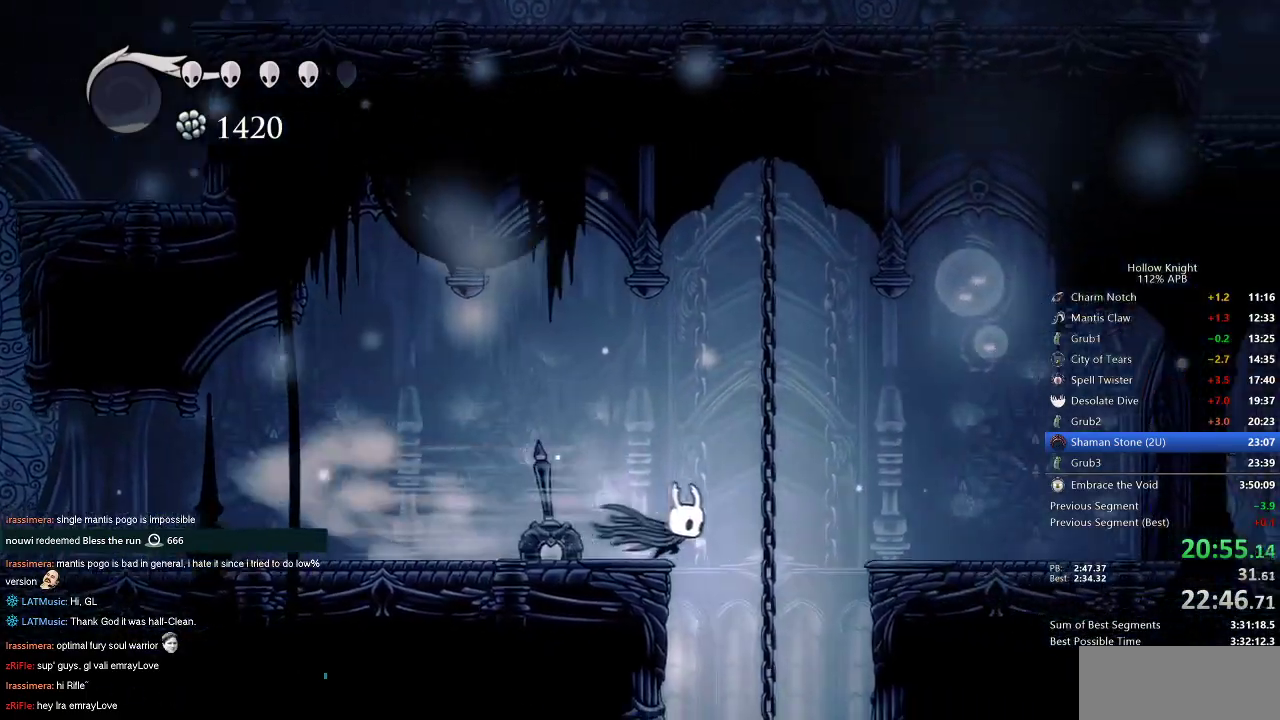
{"keys": ["right"], "events": [[317, "right", "up"], [467, "right", "down"]]}
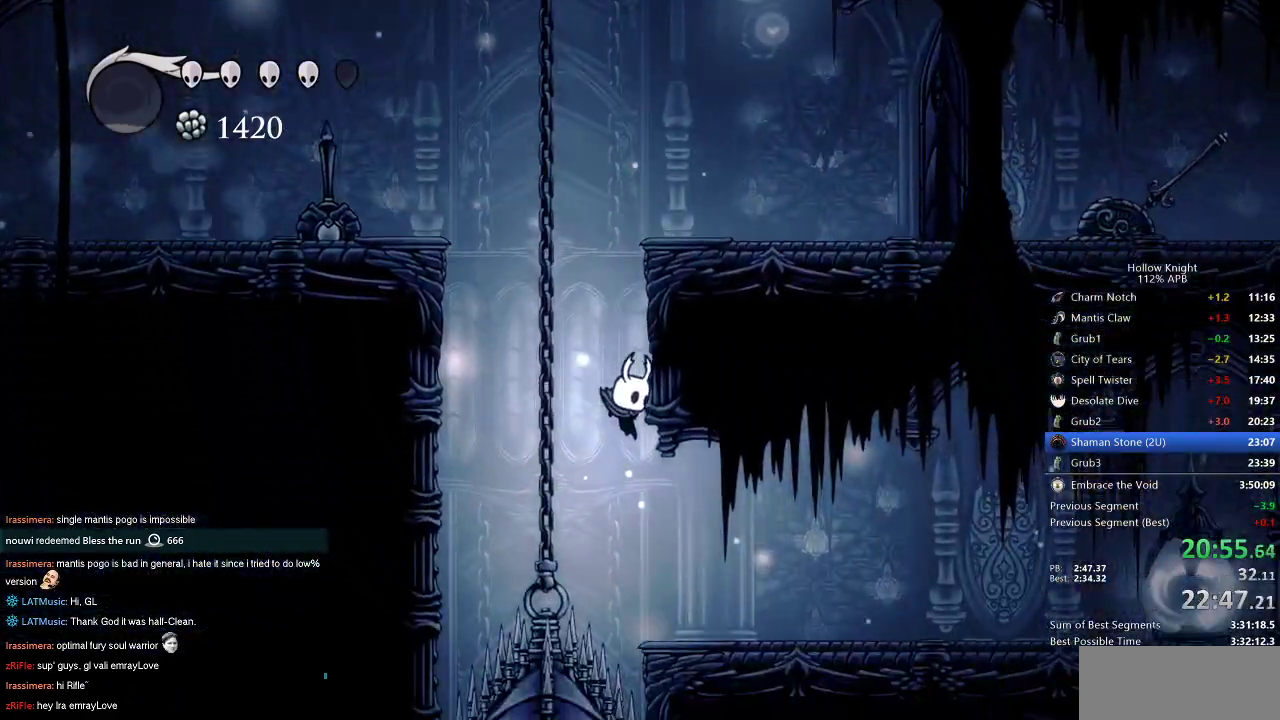
{"keys": ["right"], "events": [[150, "dash", "down"], [300, "dash", "up"]]}
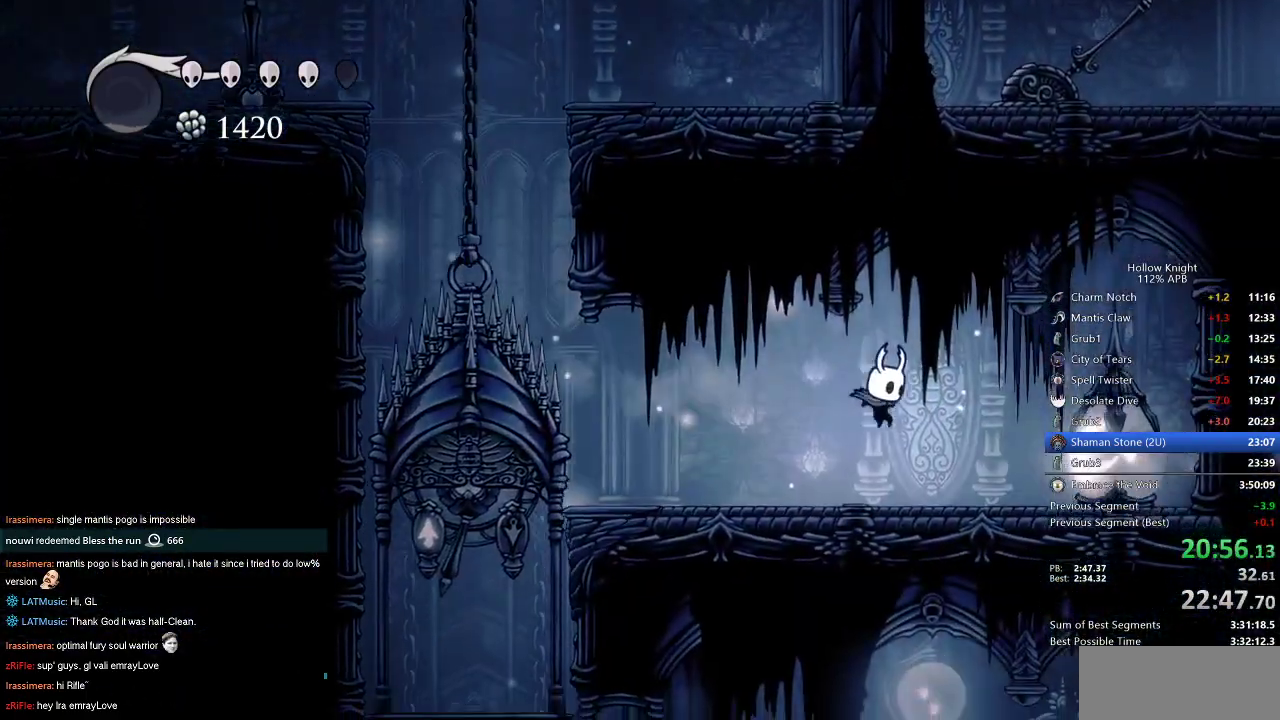
{"keys": ["jump", "left"], "events": [[167, "nail", "down"], [283, "left", "down"], [283, "nail", "up"], [350, "right", "up"], [383, "jump", "down"]]}
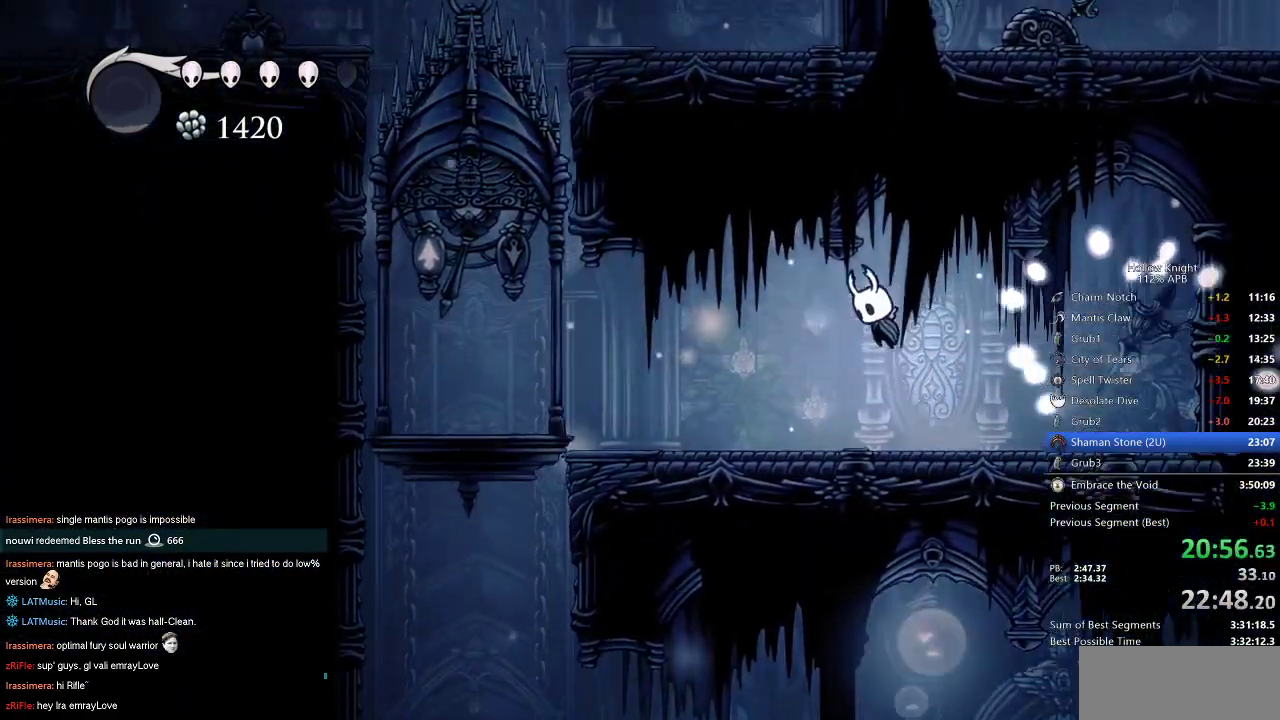
{"keys": ["left"], "events": [[83, "jump", "up"], [150, "dash", "down"], [183, "dash", "up"]]}
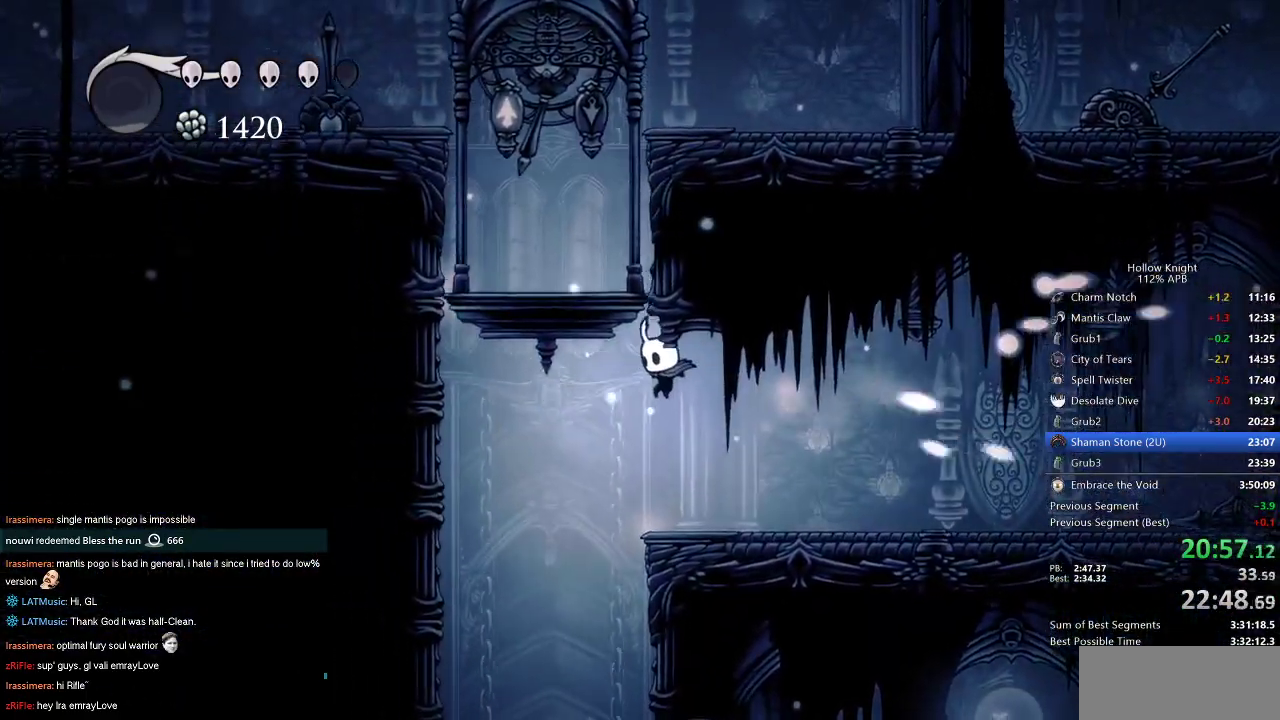
{"keys": ["right"], "events": [[267, "left", "up"], [367, "right", "down"]]}
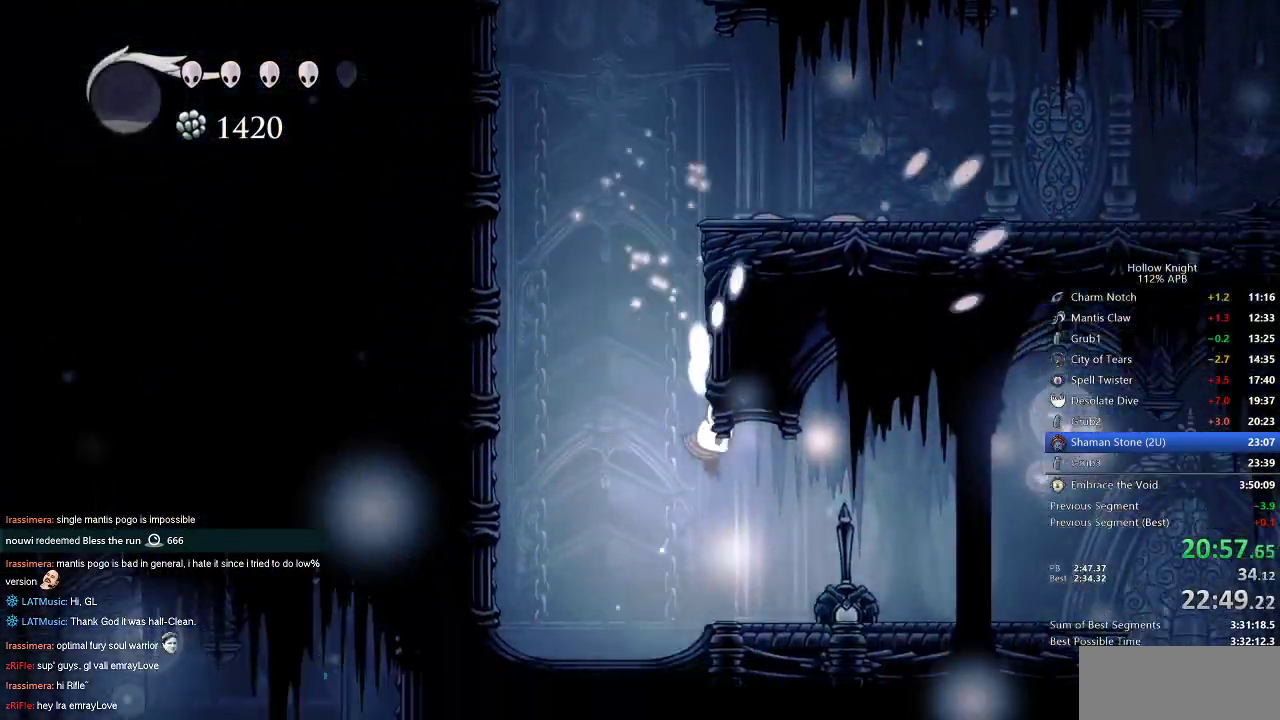
{"keys": ["right"], "events": [[417, "dash", "down"], [500, "dash", "up"]]}
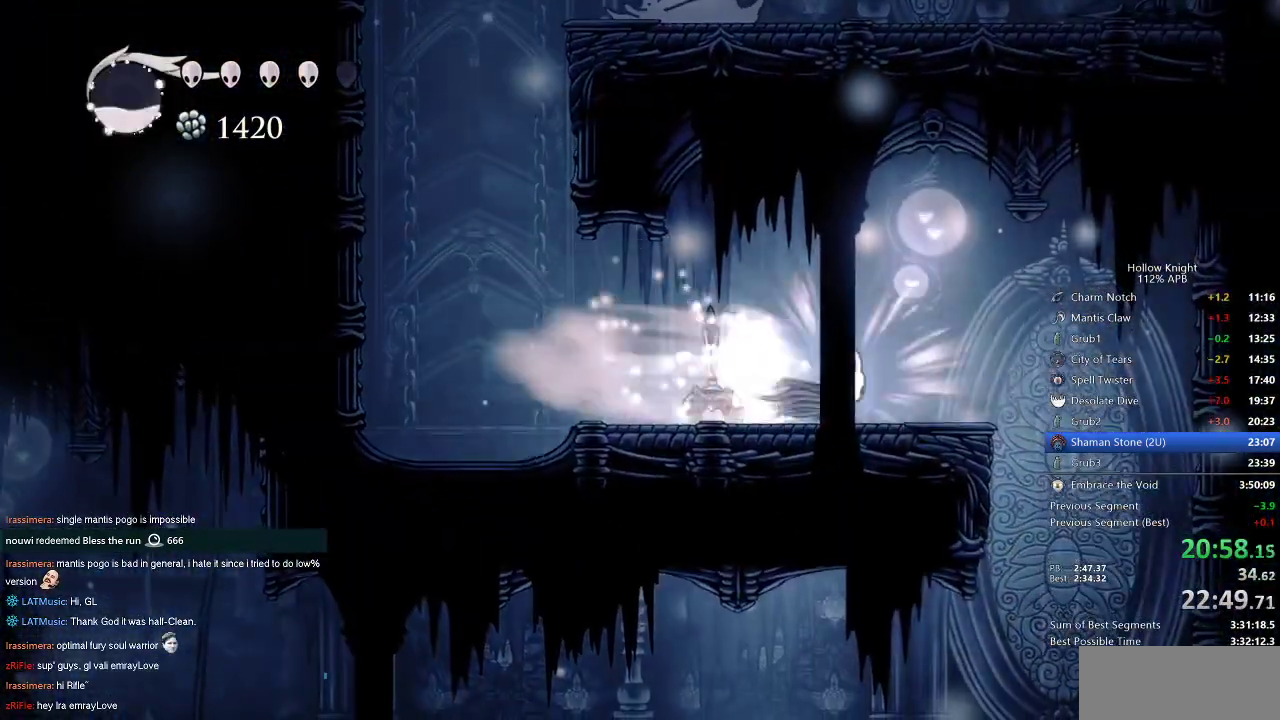
{"keys": [], "events": [[483, "right", "up"]]}
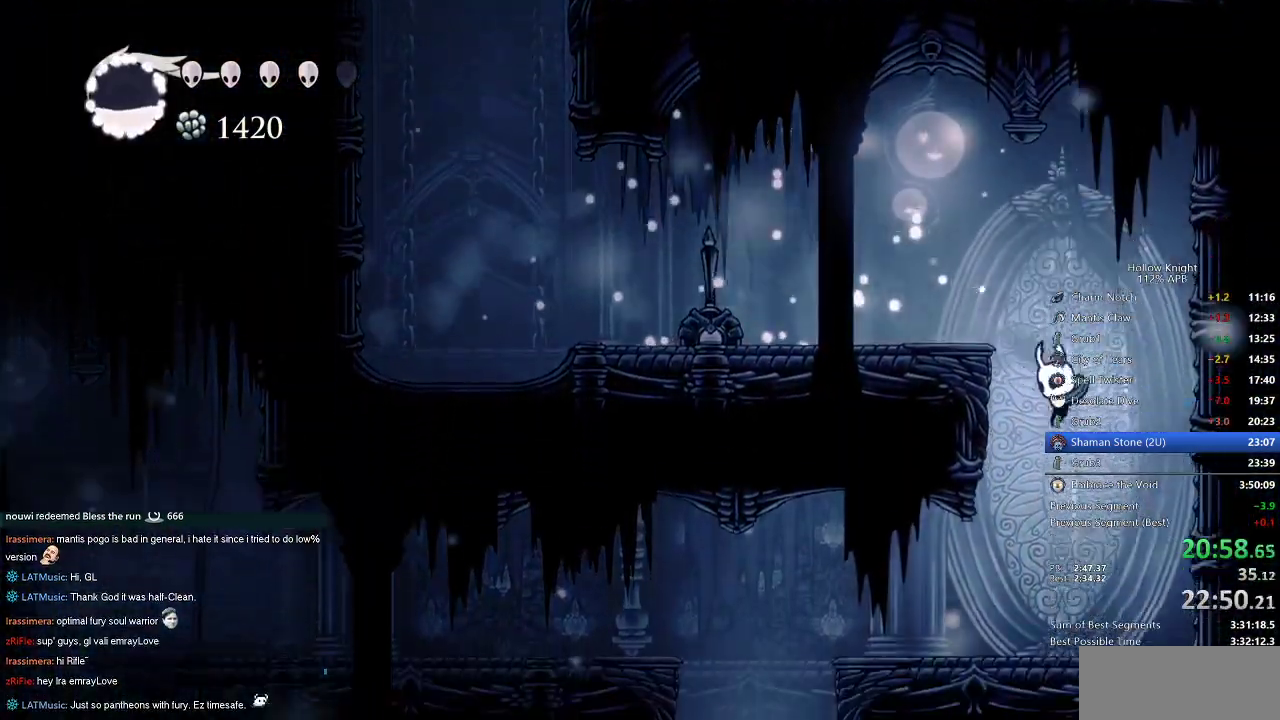
{"keys": ["jump", "left"], "events": [[17, "left", "down"], [450, "jump", "down"]]}
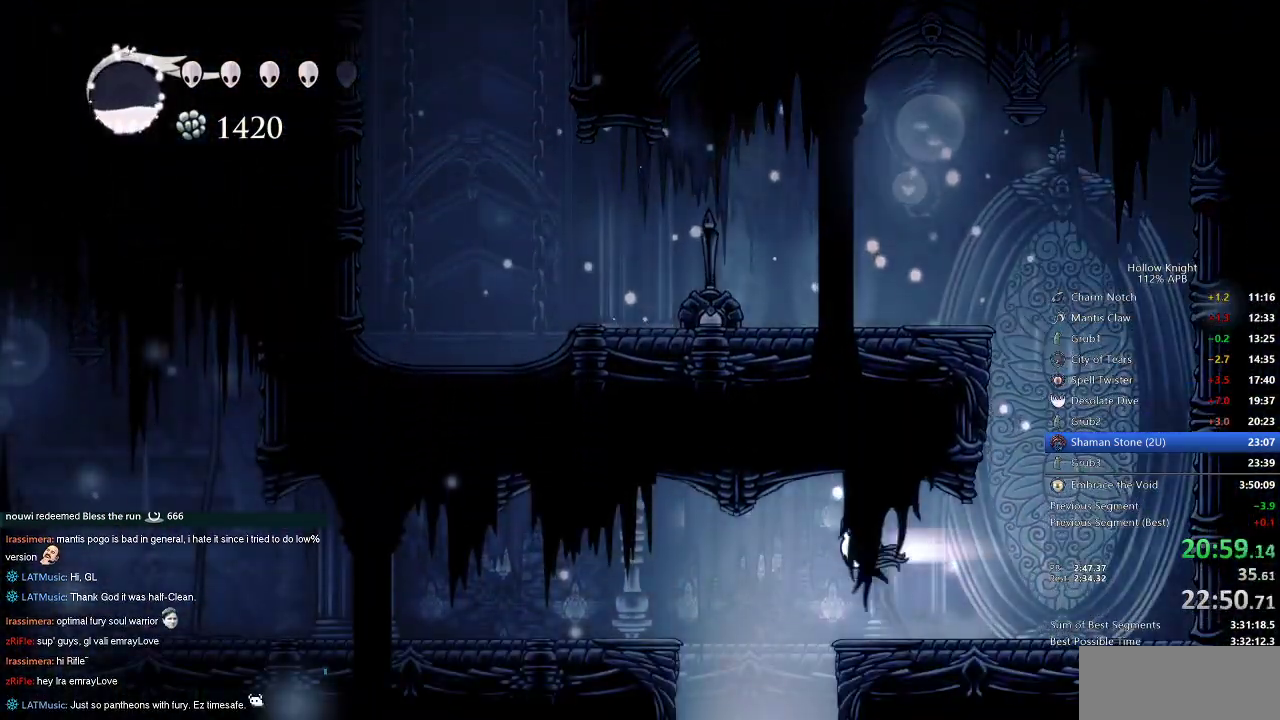
{"keys": ["left"], "events": [[33, "dash", "down"], [83, "jump", "up"], [200, "dash", "up"]]}
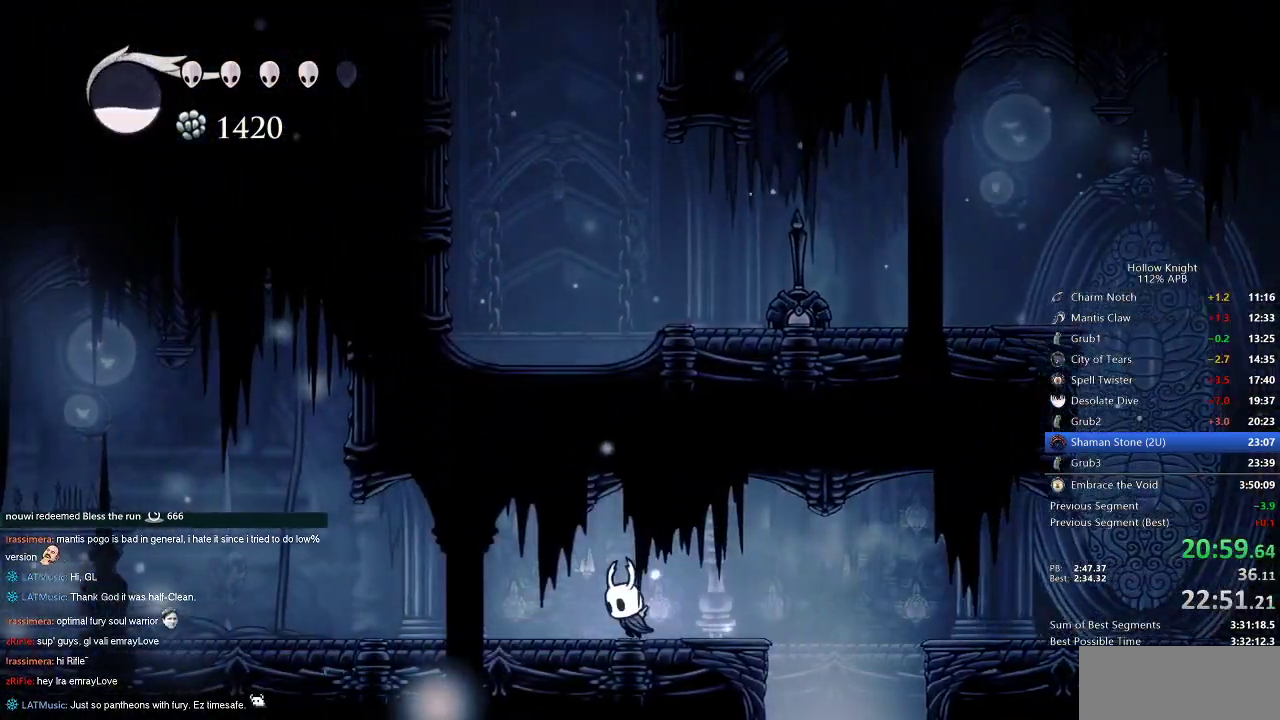
{"keys": ["left"], "events": [[100, "dash", "down"], [200, "dash", "up"]]}
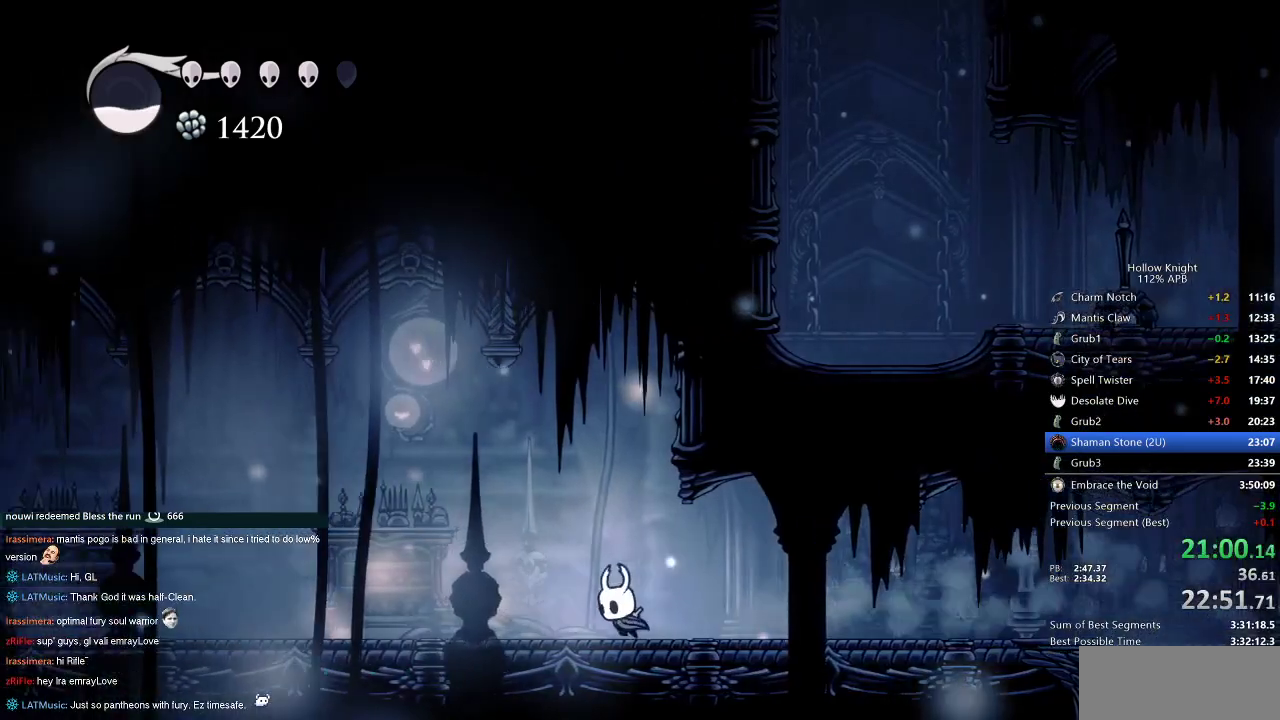
{"keys": ["left"], "events": [[200, "dash", "down"], [300, "dash", "up"]]}
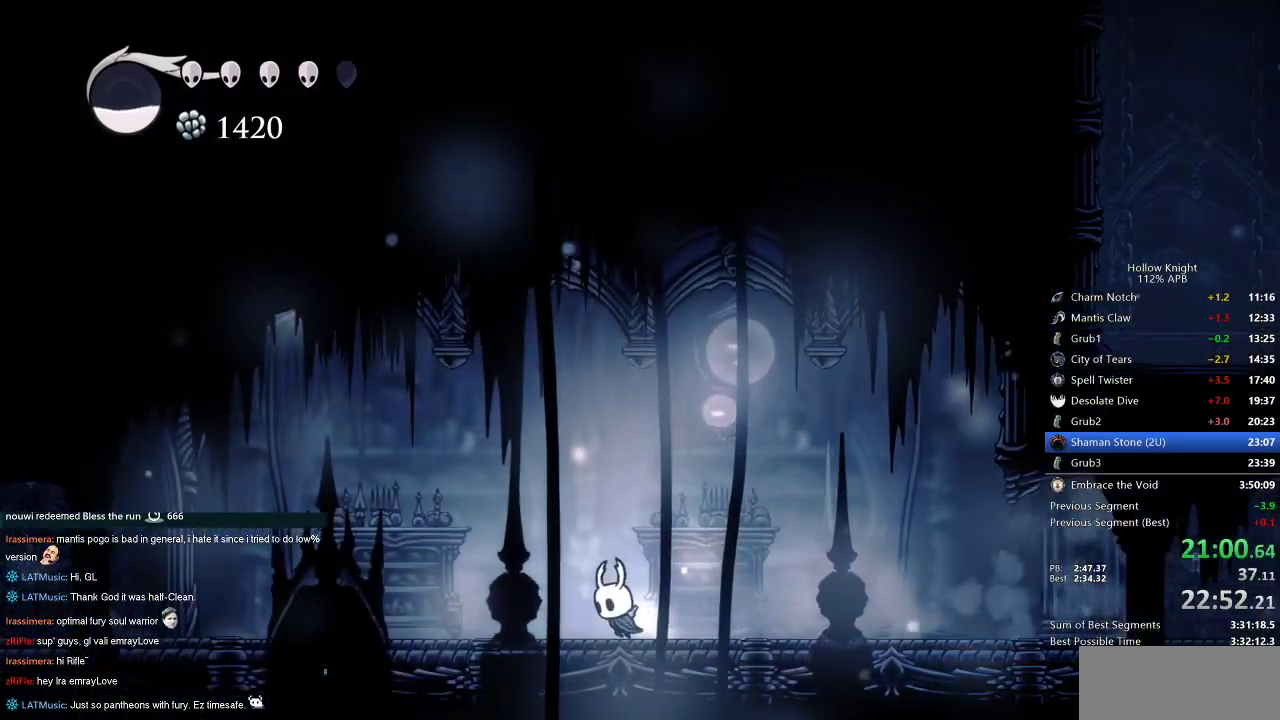
{"keys": ["left"], "events": [[333, "dash", "down"], [400, "dash", "up"]]}
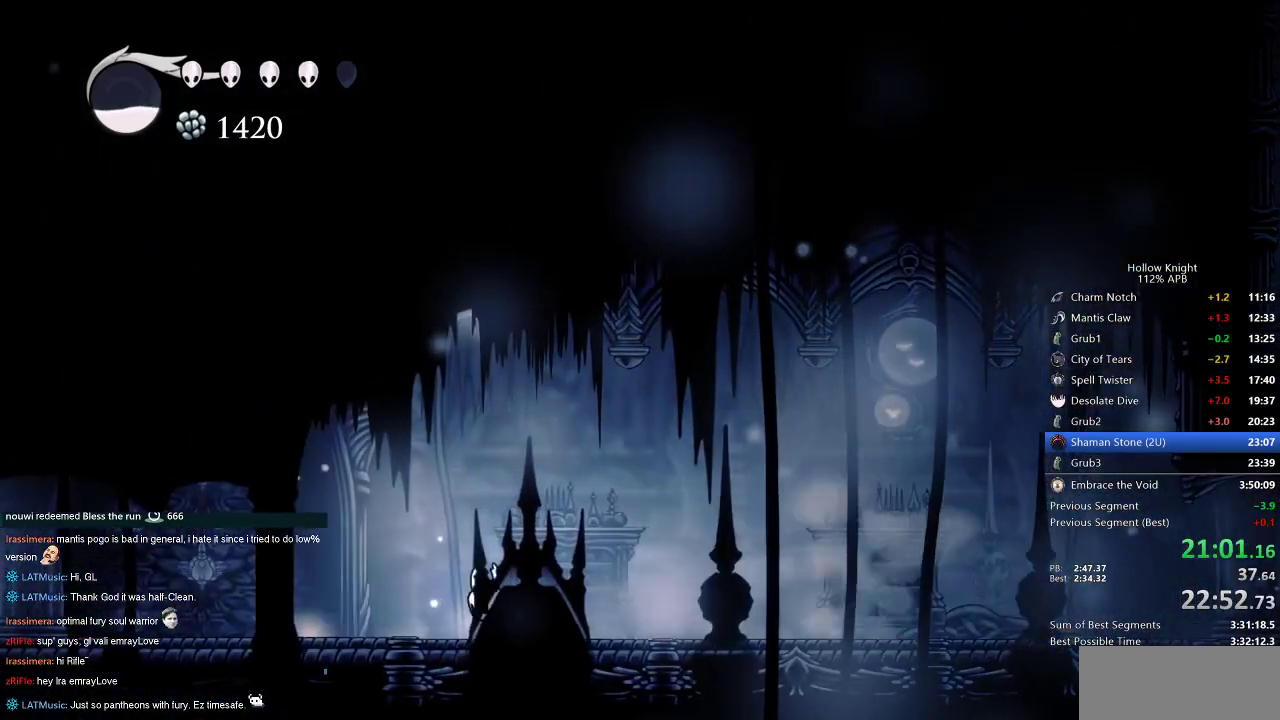
{"keys": ["dash", "left"], "events": [[450, "dash", "down"]]}
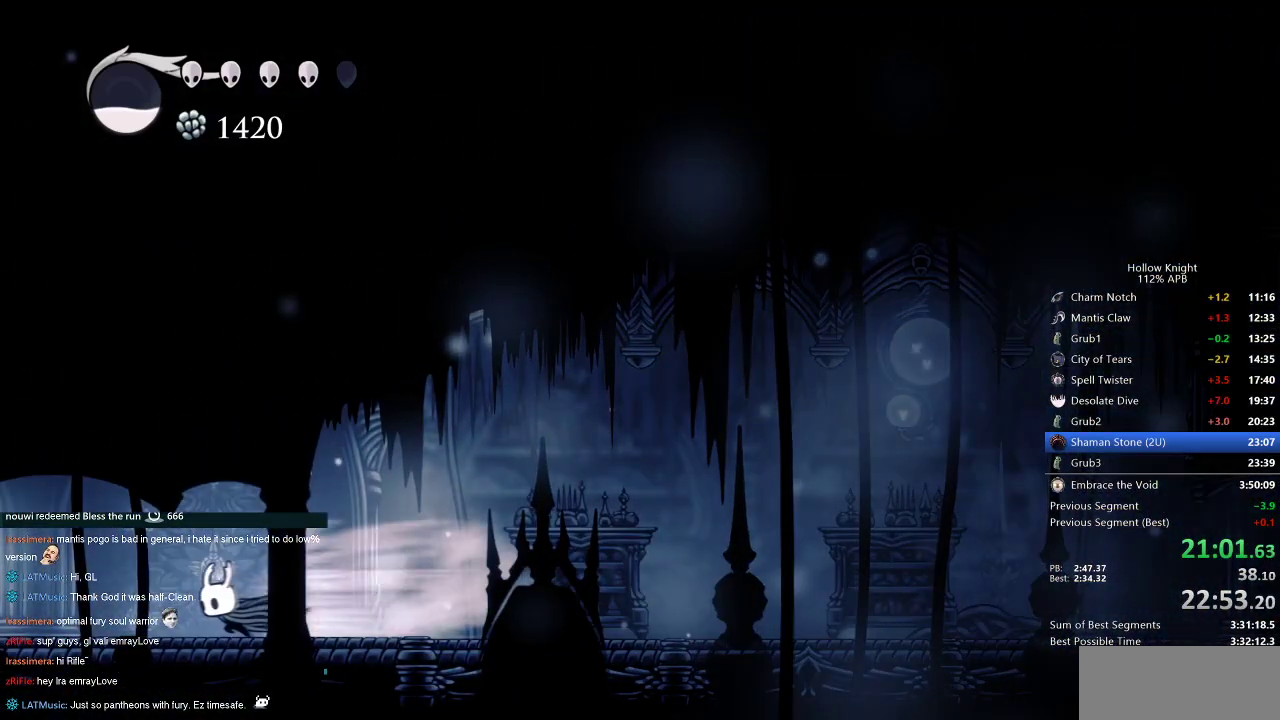
{"keys": ["left"], "events": [[33, "dash", "up"]]}
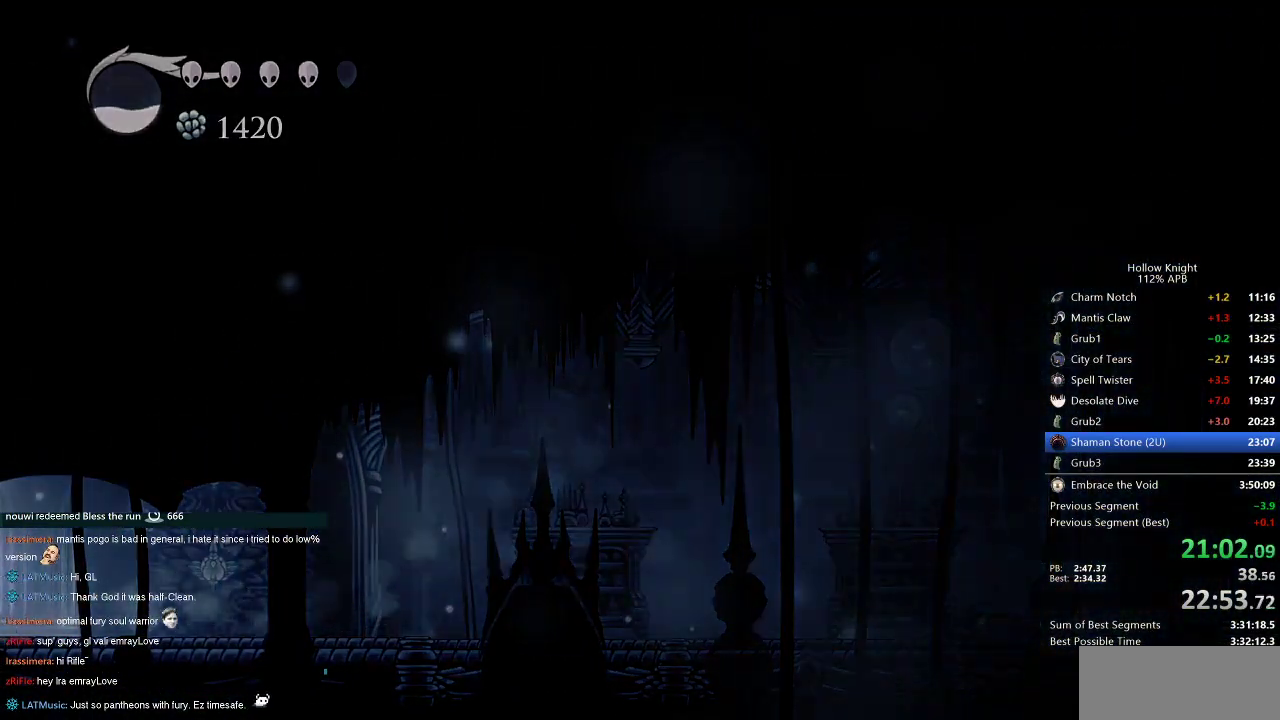
{"keys": ["left"], "events": [[50, "dash", "down"], [150, "dash", "up"]]}
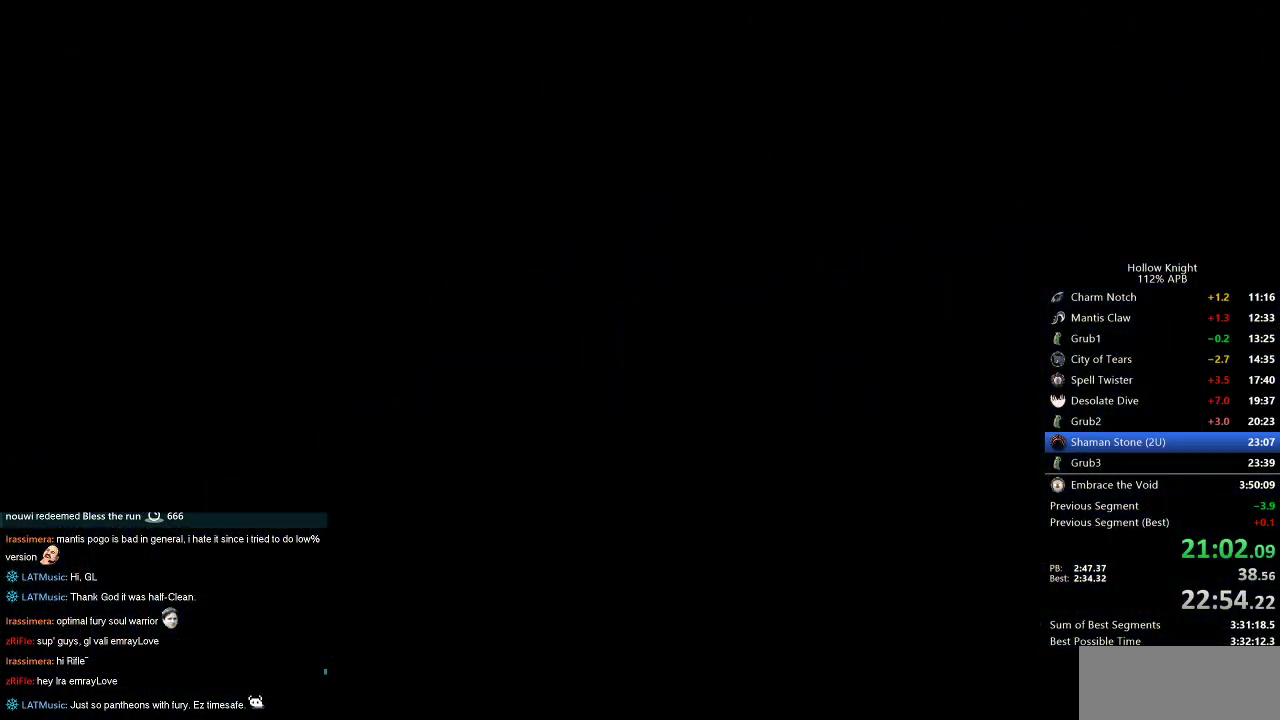
{"keys": ["left"], "events": []}
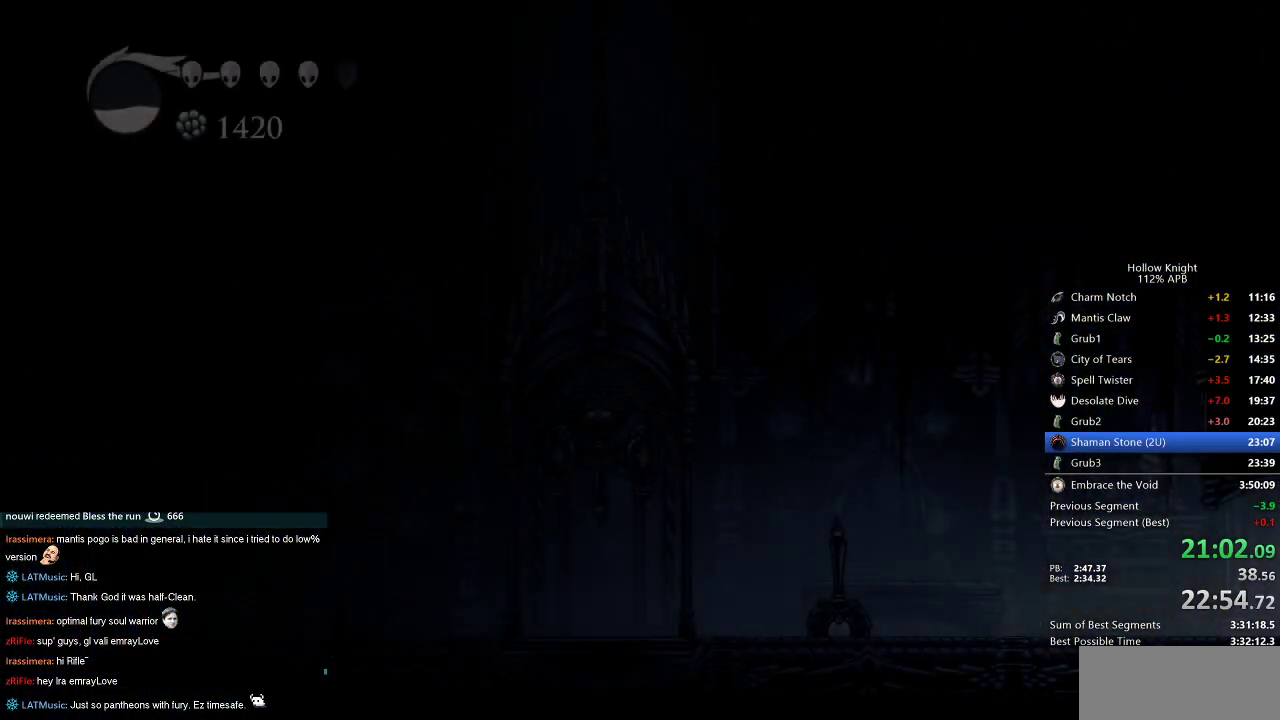
{"keys": ["left"], "events": []}
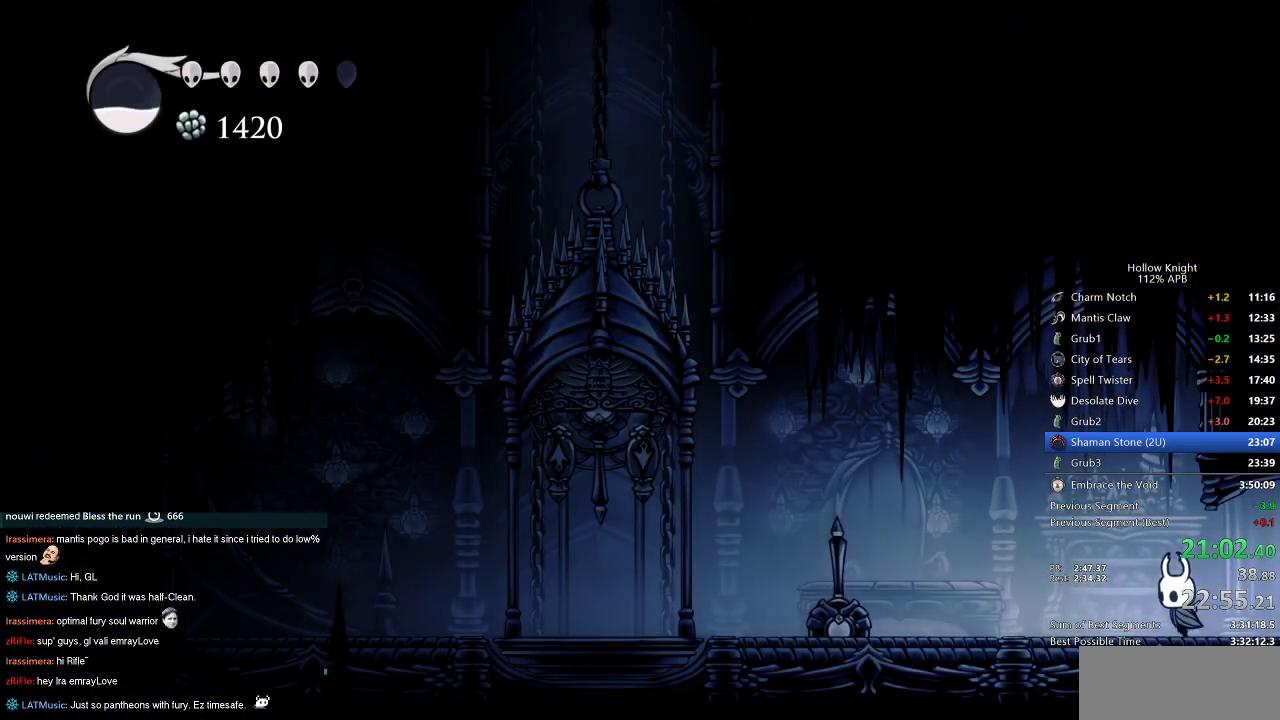
{"keys": ["dash", "left"], "events": [[267, "dash", "down"]]}
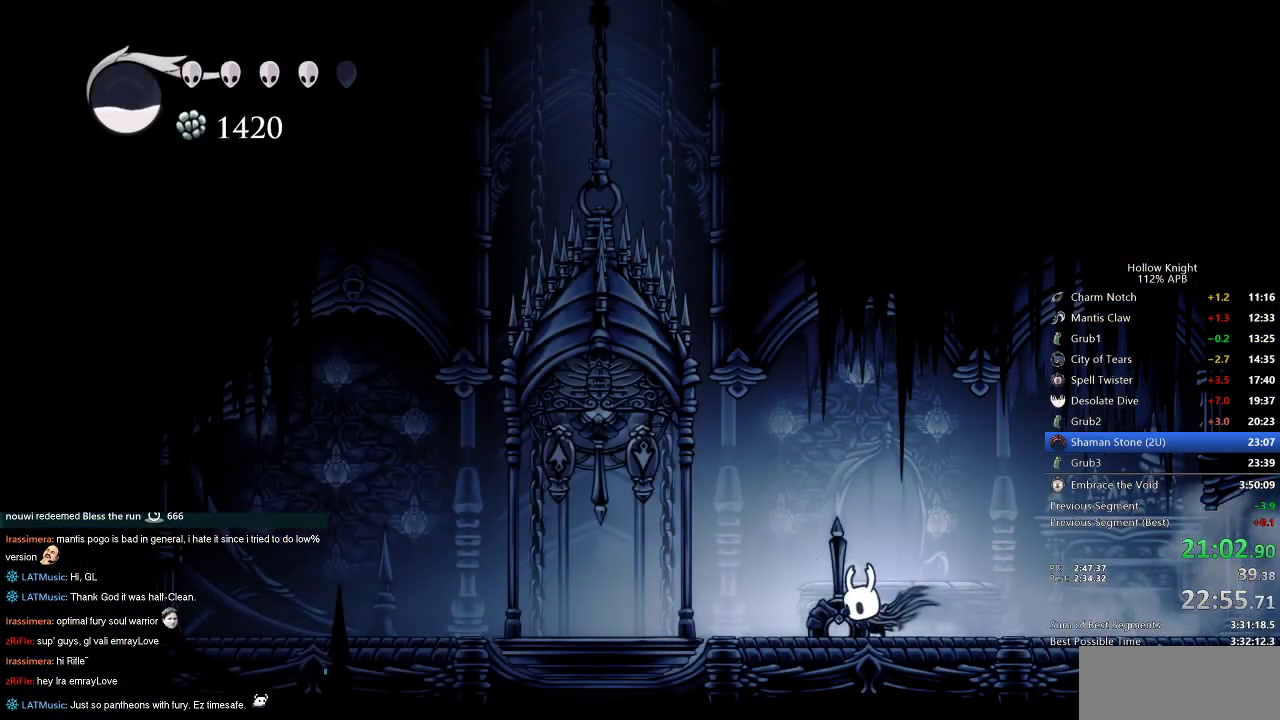
{"keys": ["left", "nail", "up"], "events": [[33, "dash", "up"], [317, "up", "down"], [350, "jump", "down"], [450, "nail", "down"], [500, "jump", "up"]]}
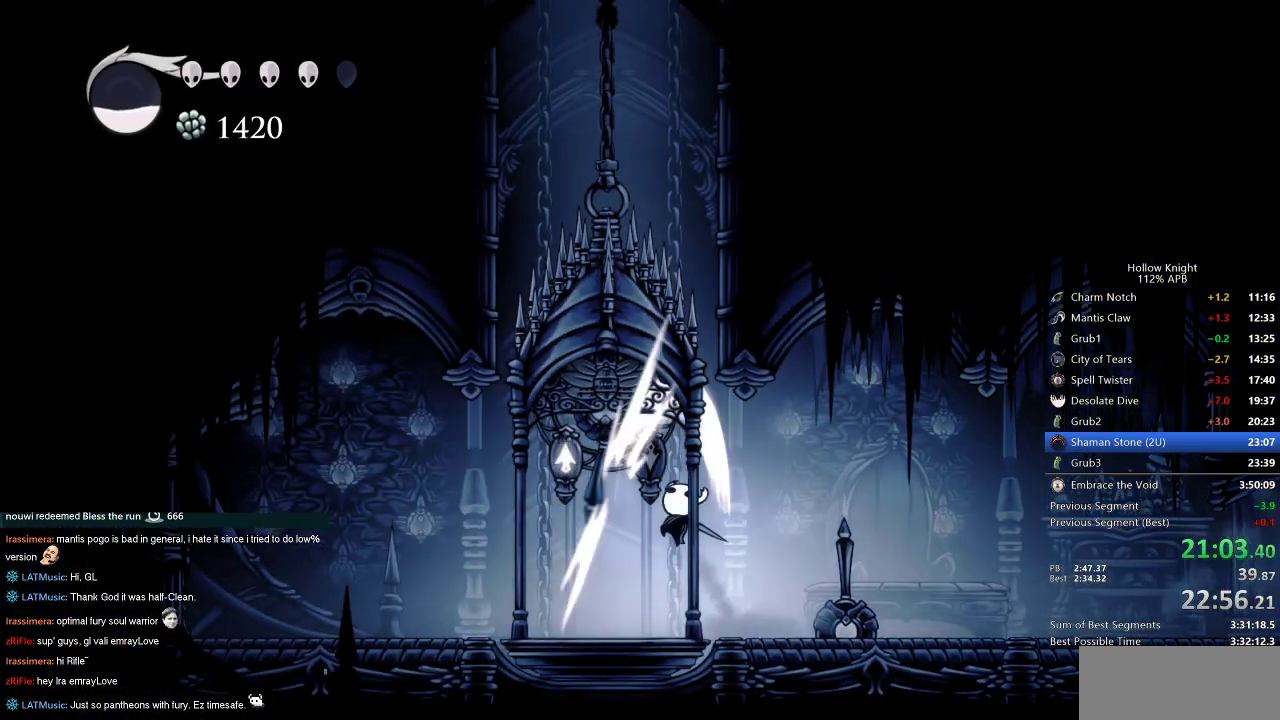
{"keys": [], "events": [[17, "nail", "up"], [83, "up", "up"], [283, "left", "up"]]}